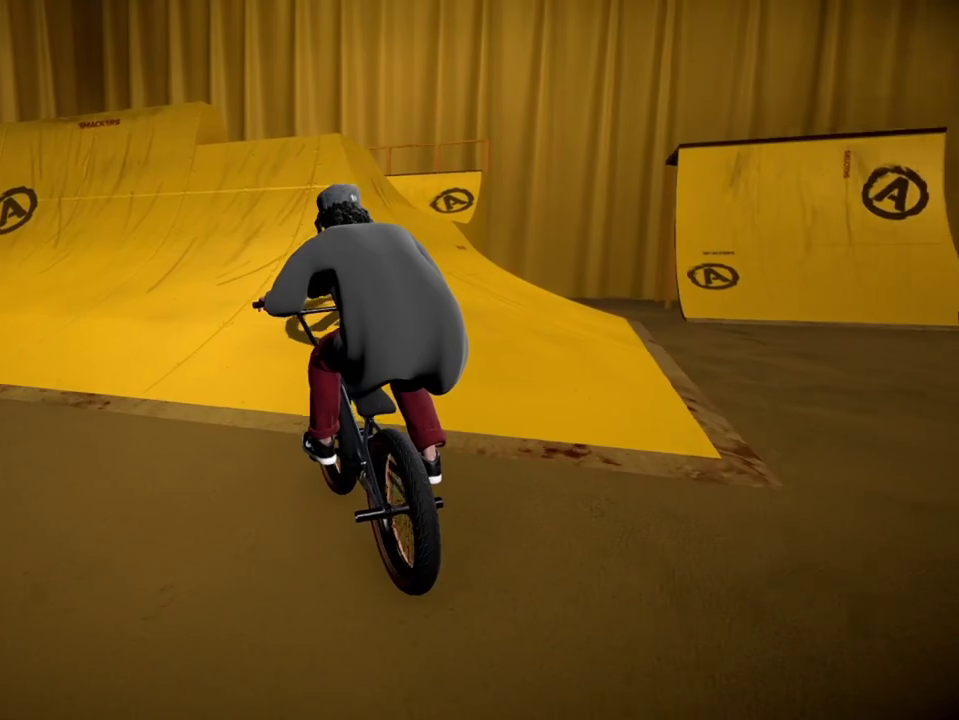
Gameplay with a controller (Xbox layout); each line is a JSON object with the inputs held at the frame after it (dt_ms = milliseconds from this image to that frame). "events" lists button and stick changes between this image and that frame as [ms after this image, input, new state], when the widget could be followed in between.
{"dt_ms": 700, "buttons": ["L1", "R1"], "left_stick": "left", "right_stick": "up", "events": [[250, "left_stick", "center"], [333, "left_stick", "right"], [484, "left_stick", "center"], [634, "right_stick", "up"], [700, "left_stick", "left"]]}
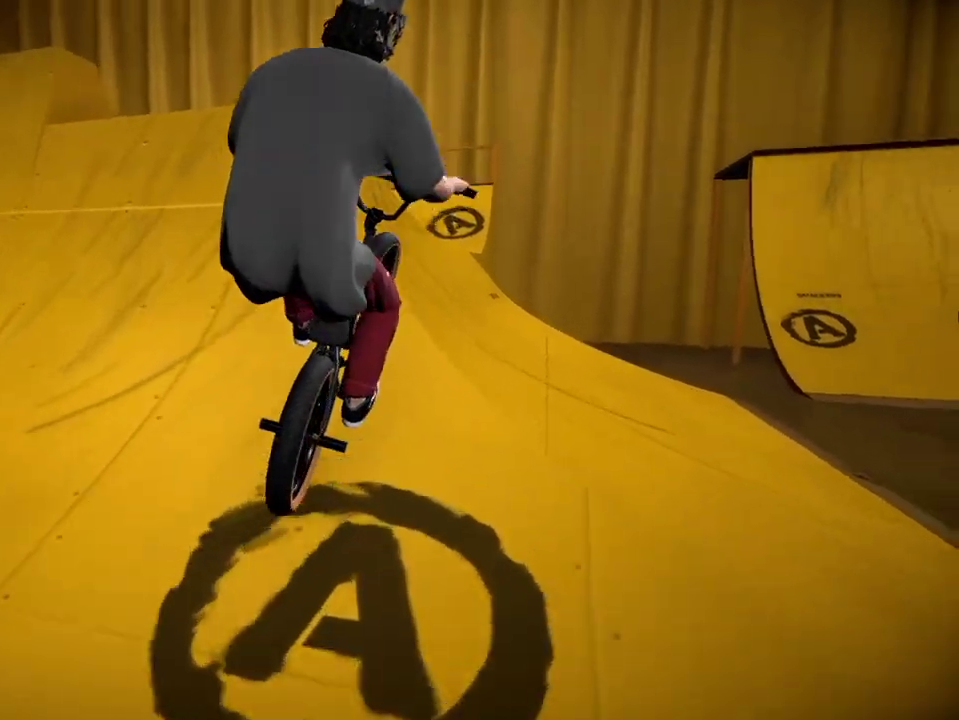
{"dt_ms": 301, "buttons": ["L1", "R1"], "left_stick": "center", "right_stick": "down-left", "events": [[67, "left_stick", "up-left"], [100, "right_stick", "down-left"], [201, "left_stick", "left"], [284, "left_stick", "center"]]}
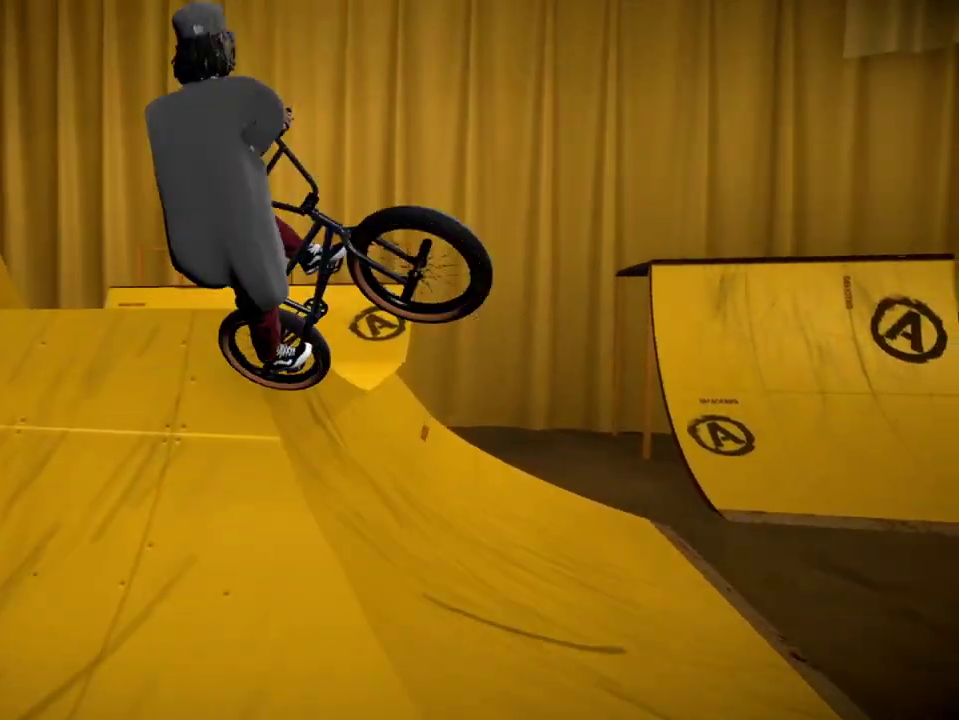
{"dt_ms": 700, "buttons": [], "left_stick": "center", "right_stick": "center", "events": [[200, "left_stick", "left"], [267, "L1", "up"], [300, "R1", "up"], [300, "right_stick", "center"], [317, "left_stick", "center"], [417, "left_stick", "left"], [600, "left_stick", "center"]]}
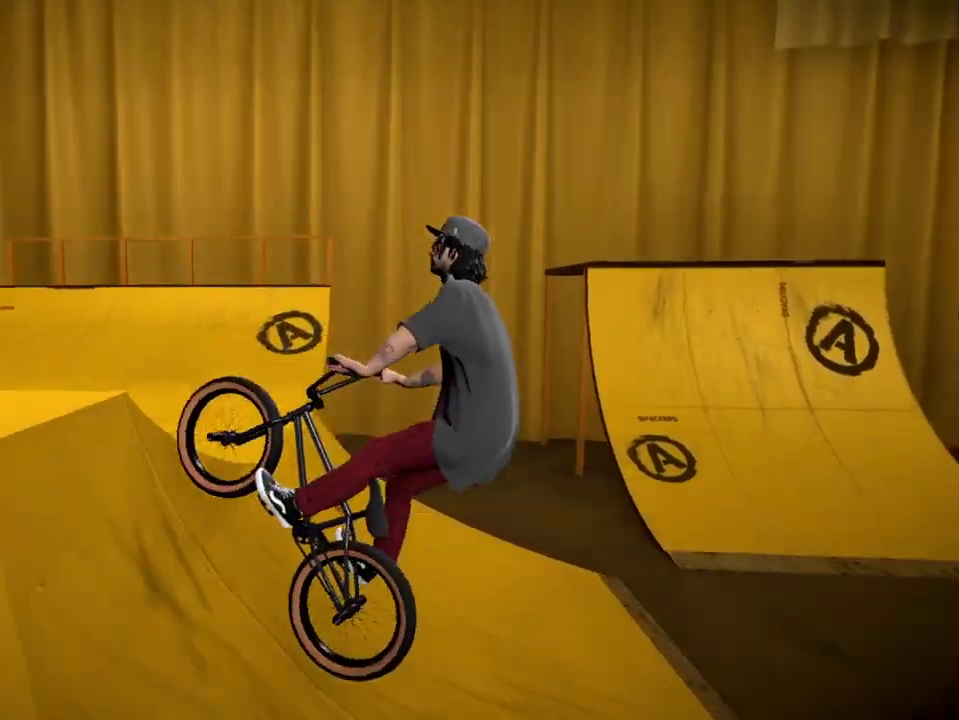
{"dt_ms": 301, "buttons": [], "left_stick": "left", "right_stick": "center", "events": [[151, "left_stick", "left"]]}
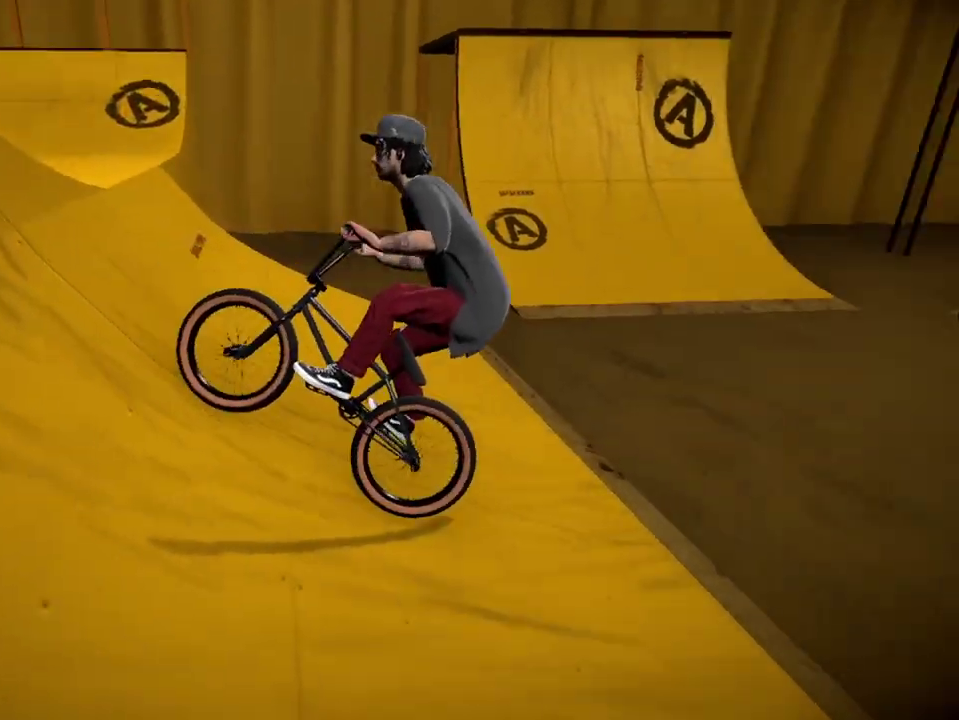
{"dt_ms": 700, "buttons": [], "left_stick": "right", "right_stick": "center", "events": [[16, "left_stick", "center"], [83, "left_stick", "left"], [467, "left_stick", "center"], [534, "left_stick", "right"]]}
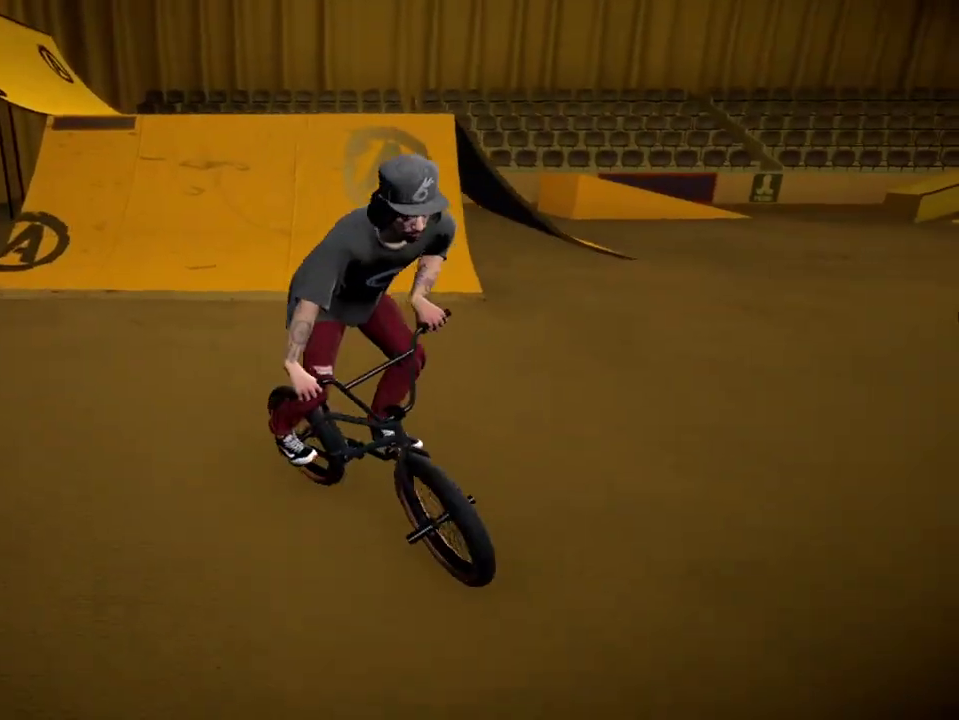
{"dt_ms": 301, "buttons": [], "left_stick": "right", "right_stick": "center", "events": []}
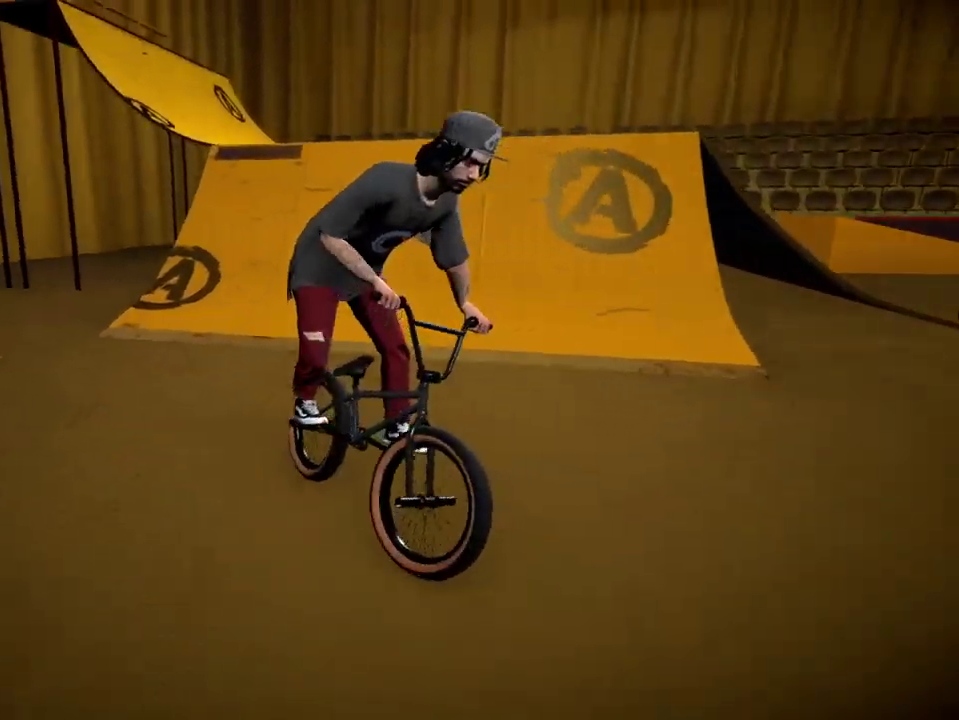
{"dt_ms": 500, "buttons": [], "left_stick": "right", "right_stick": "down", "events": [[16, "right_stick", "down"], [50, "left_stick", "center"], [350, "left_stick", "right"]]}
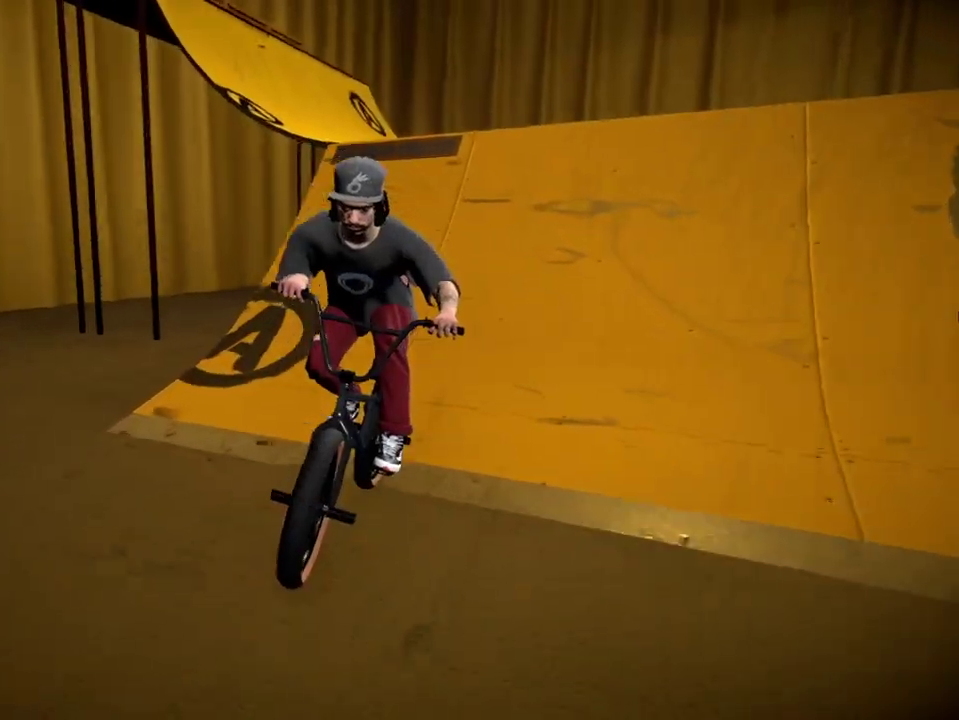
{"dt_ms": 401, "buttons": [], "left_stick": "right", "right_stick": "up", "events": [[17, "left_stick", "center"], [84, "left_stick", "right"], [334, "right_stick", "up"]]}
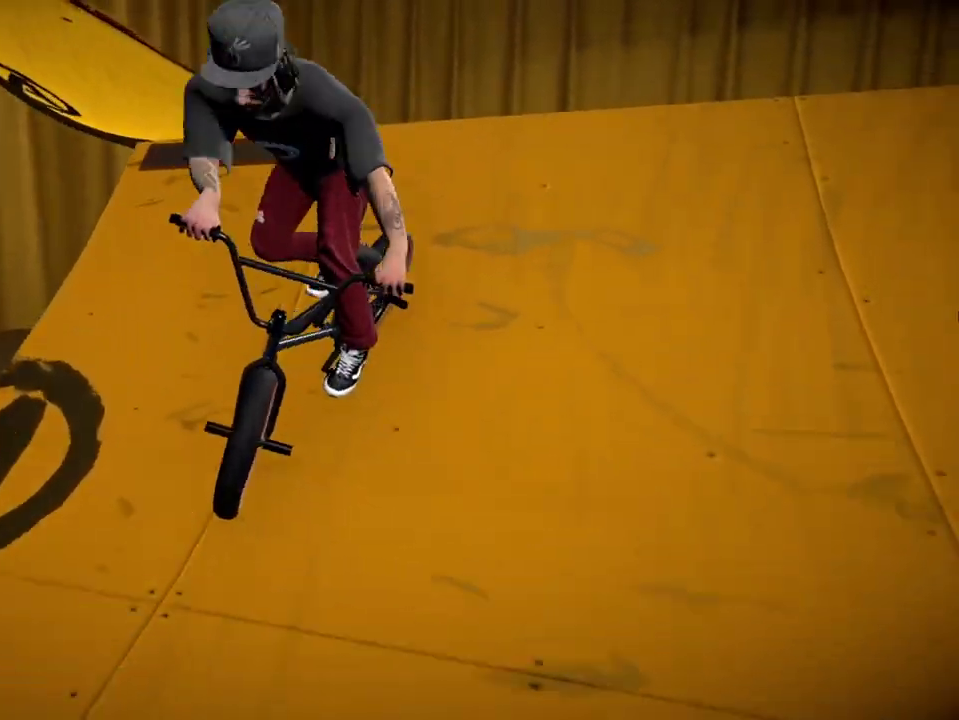
{"dt_ms": 700, "buttons": [], "left_stick": "center", "right_stick": "down", "events": [[16, "right_stick", "center"], [83, "left_stick", "center"], [267, "left_stick", "right"], [367, "left_stick", "center"], [400, "right_stick", "down"]]}
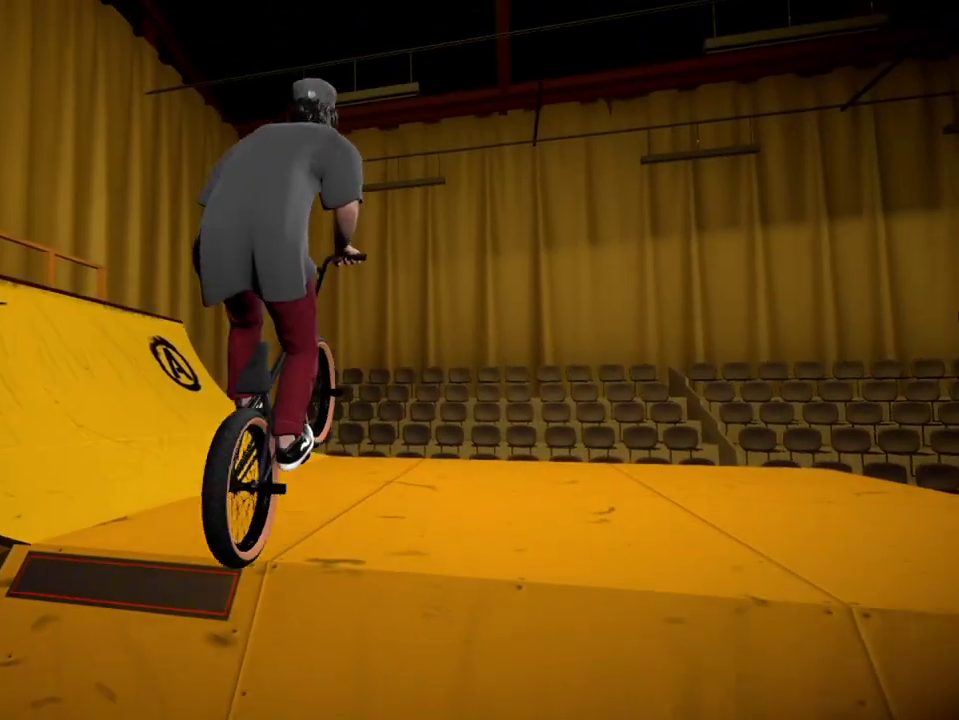
{"dt_ms": 601, "buttons": [], "left_stick": "center", "right_stick": "center", "events": [[100, "left_stick", "left"], [251, "left_stick", "center"], [334, "right_stick", "up"], [417, "left_stick", "left"], [451, "right_stick", "center"], [517, "left_stick", "center"]]}
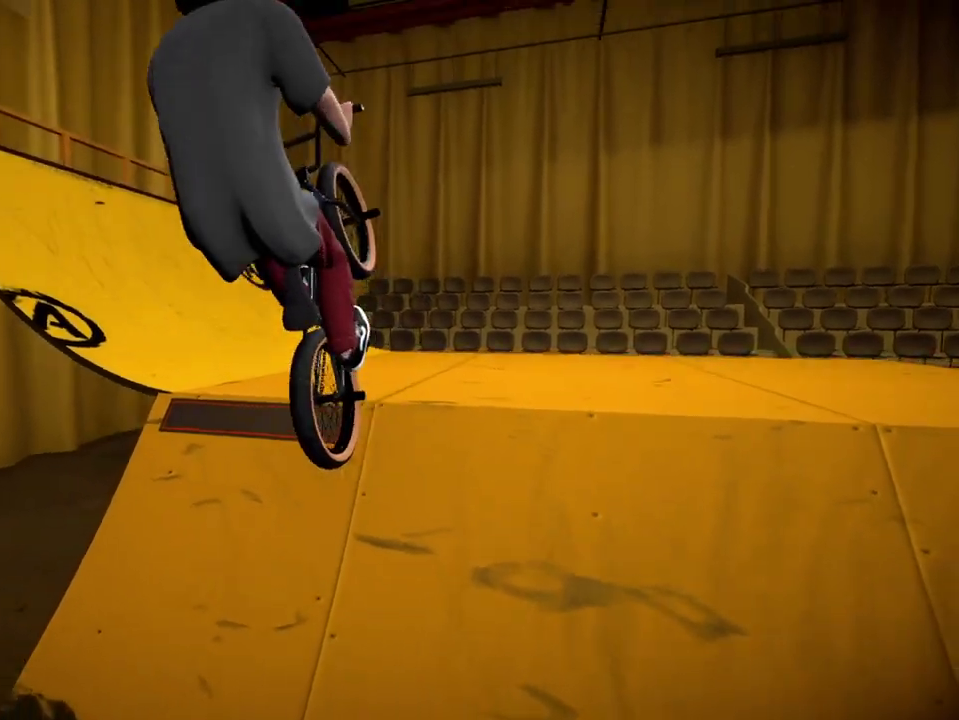
{"dt_ms": 300, "buttons": [], "left_stick": "center", "right_stick": "center", "events": []}
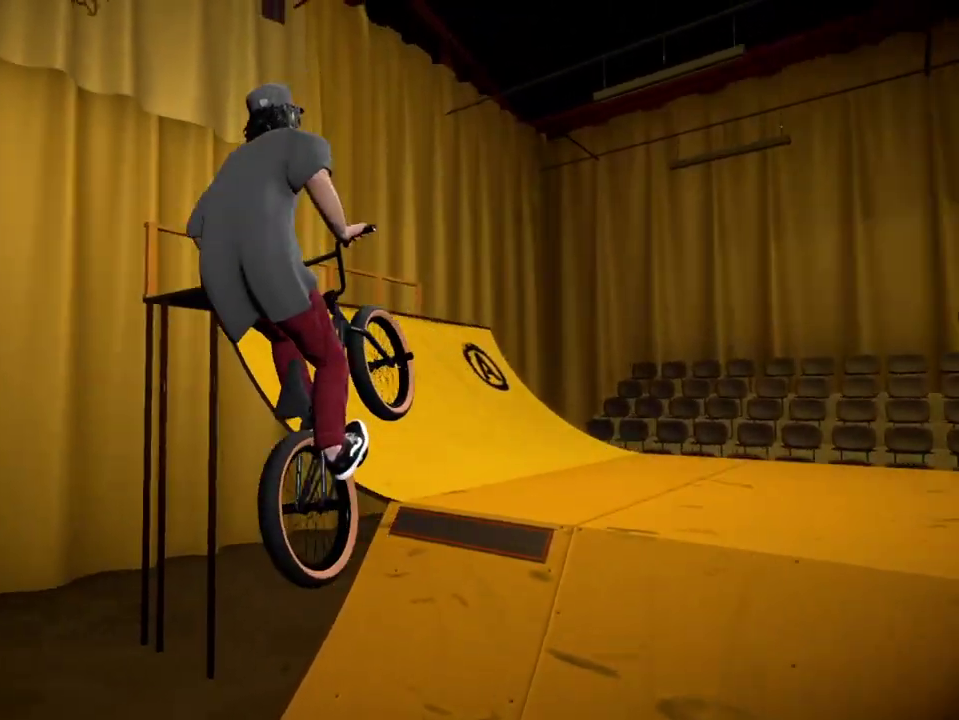
{"dt_ms": 401, "buttons": [], "left_stick": "center", "right_stick": "center", "events": [[150, "left_stick", "right"], [334, "left_stick", "center"]]}
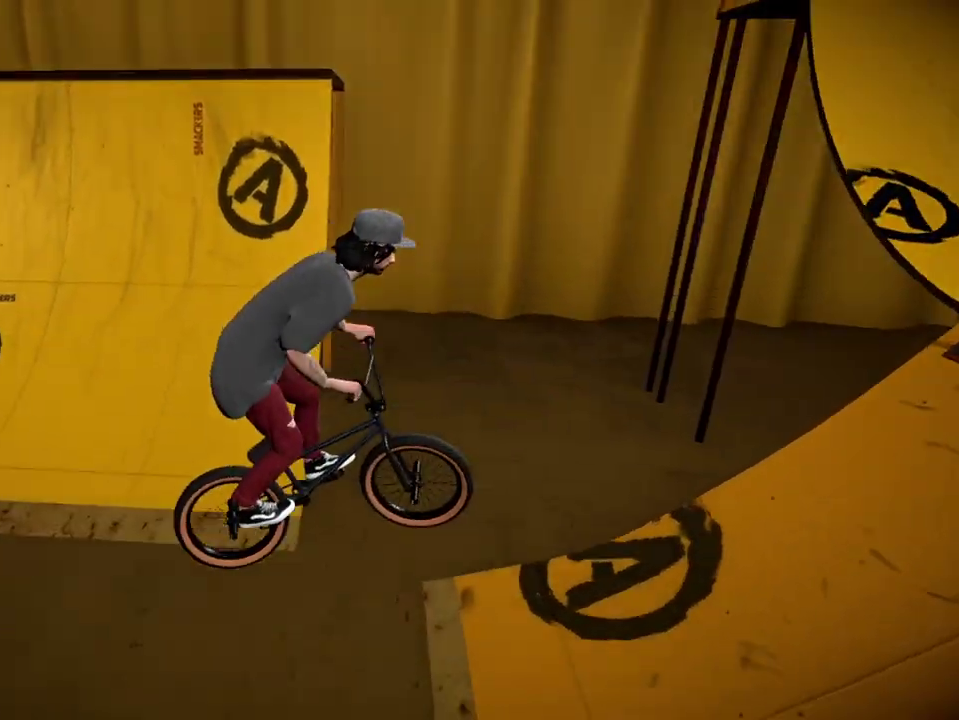
{"dt_ms": 600, "buttons": ["A"], "left_stick": "right", "right_stick": "center", "events": [[16, "left_stick", "right"], [517, "A", "down"]]}
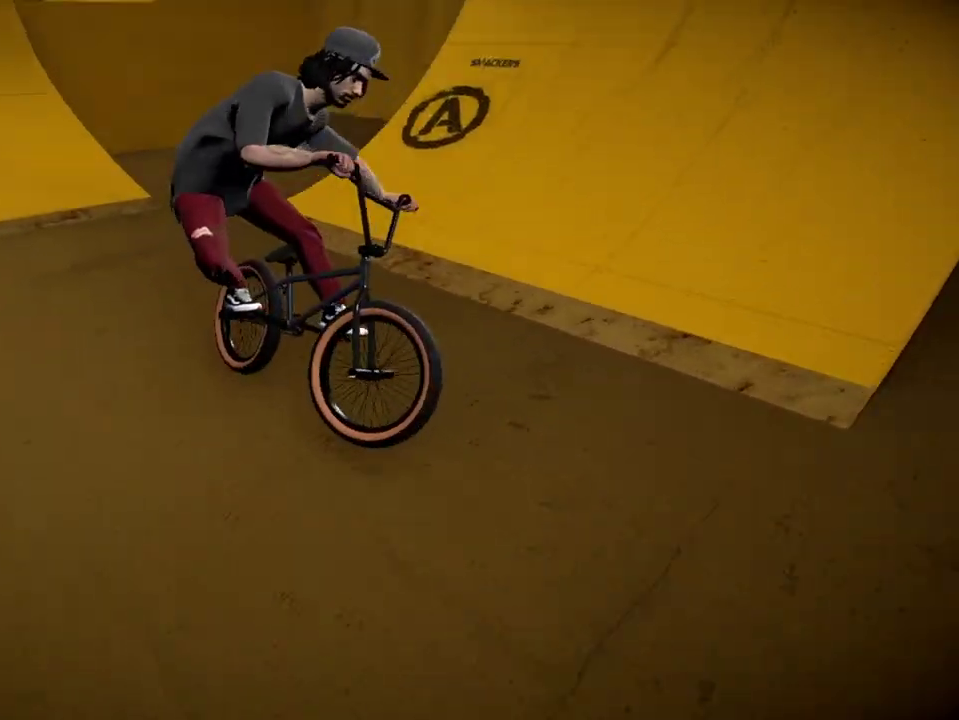
{"dt_ms": 501, "buttons": ["A"], "left_stick": "up", "right_stick": "center", "events": [[17, "A", "up"], [150, "A", "down"], [217, "A", "up"], [284, "left_stick", "up-left"], [351, "left_stick", "left"], [401, "left_stick", "center"], [417, "A", "down"], [501, "left_stick", "up"]]}
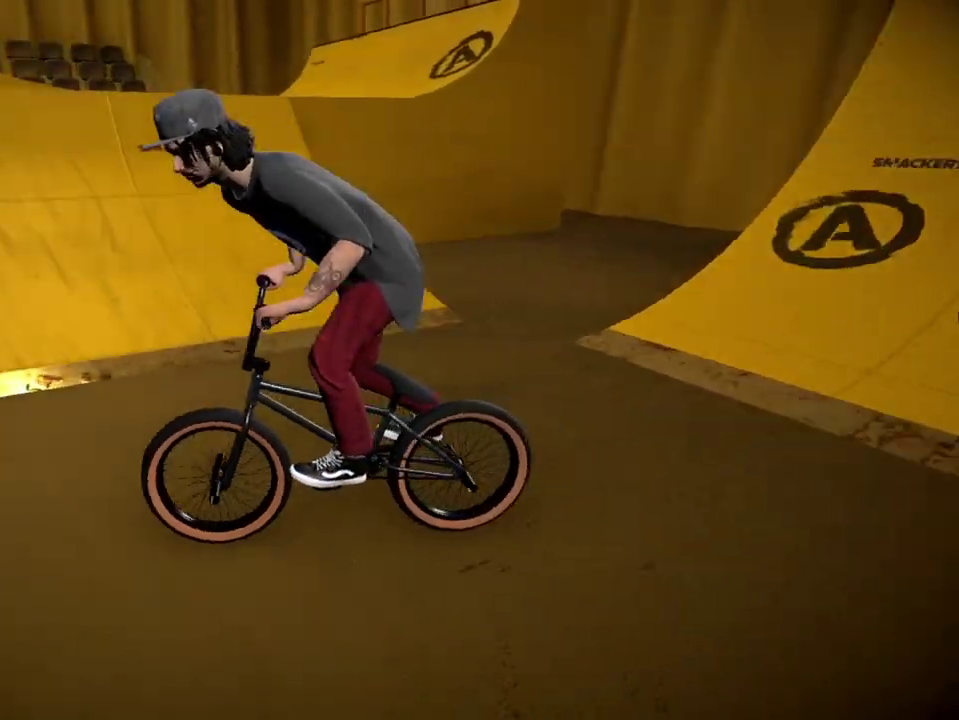
{"dt_ms": 500, "buttons": [], "left_stick": "center", "right_stick": "center", "events": [[83, "left_stick", "up-right"], [283, "A", "up"], [400, "left_stick", "up"], [467, "left_stick", "center"]]}
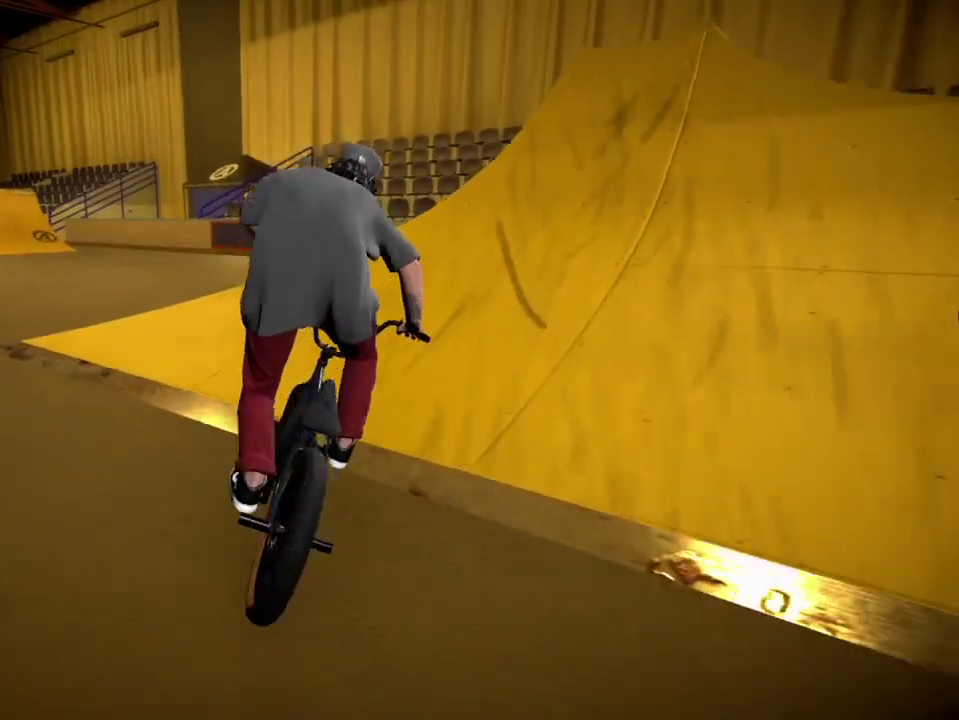
{"dt_ms": 300, "buttons": [], "left_stick": "center", "right_stick": "down", "events": [[67, "right_stick", "down"], [167, "left_stick", "down-right"], [300, "left_stick", "center"]]}
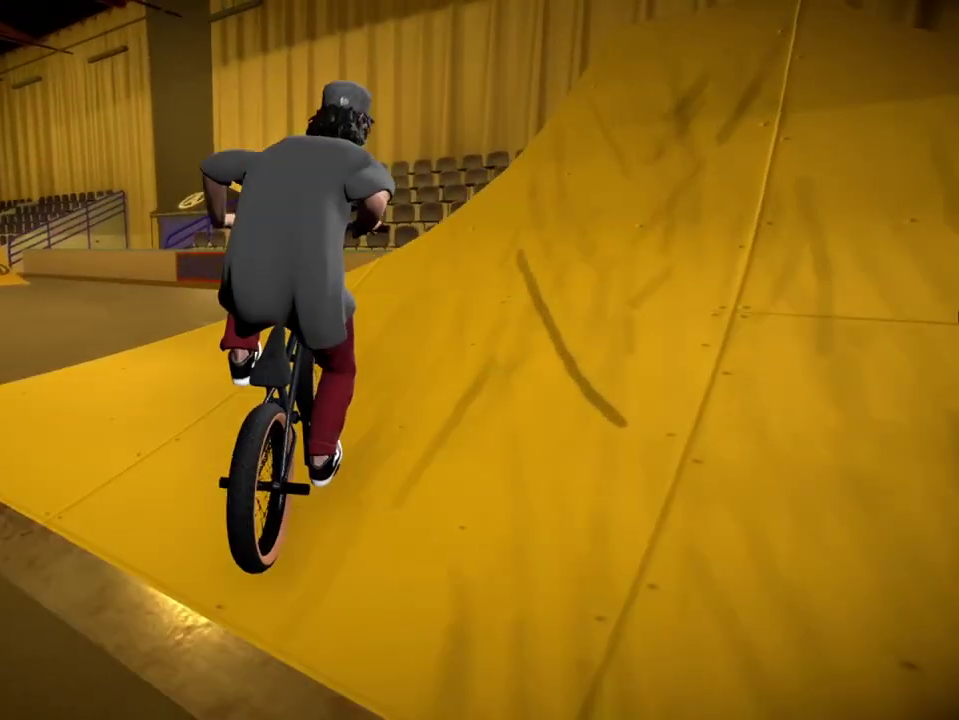
{"dt_ms": 701, "buttons": [], "left_stick": "right", "right_stick": "center", "events": [[117, "right_stick", "center"], [167, "right_stick", "up"], [184, "L1", "down"], [184, "R1", "down"], [184, "left_stick", "right"], [451, "left_stick", "center"], [651, "left_stick", "right"], [668, "right_stick", "center"], [684, "L1", "up"], [684, "R1", "up"]]}
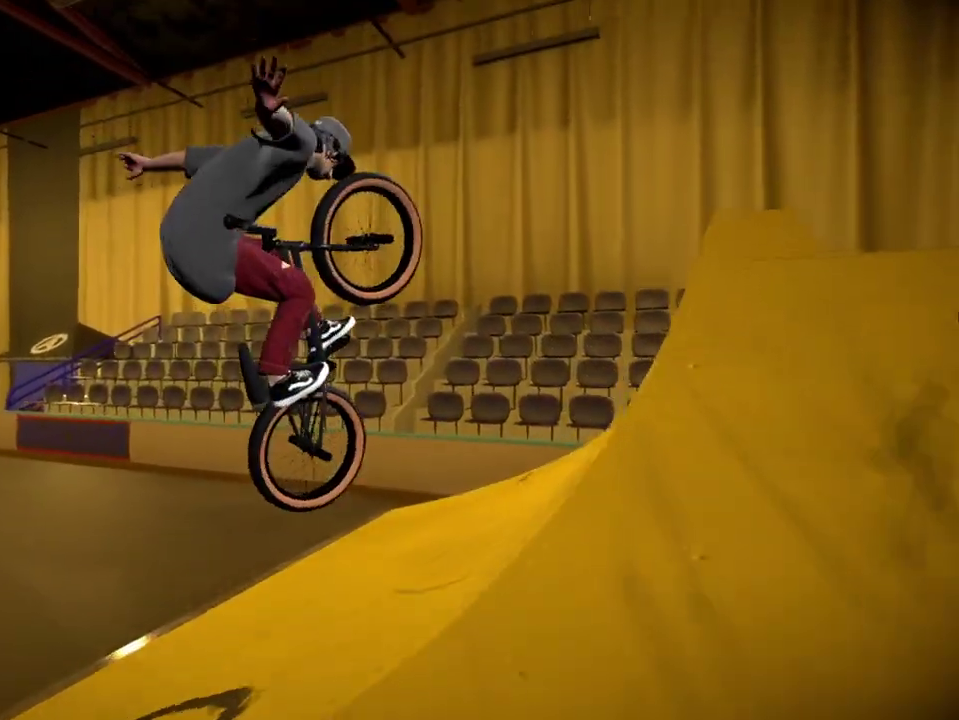
{"dt_ms": 501, "buttons": [], "left_stick": "right", "right_stick": "center", "events": [[17, "left_stick", "down-right"], [134, "left_stick", "center"], [250, "left_stick", "down-right"], [384, "left_stick", "right"]]}
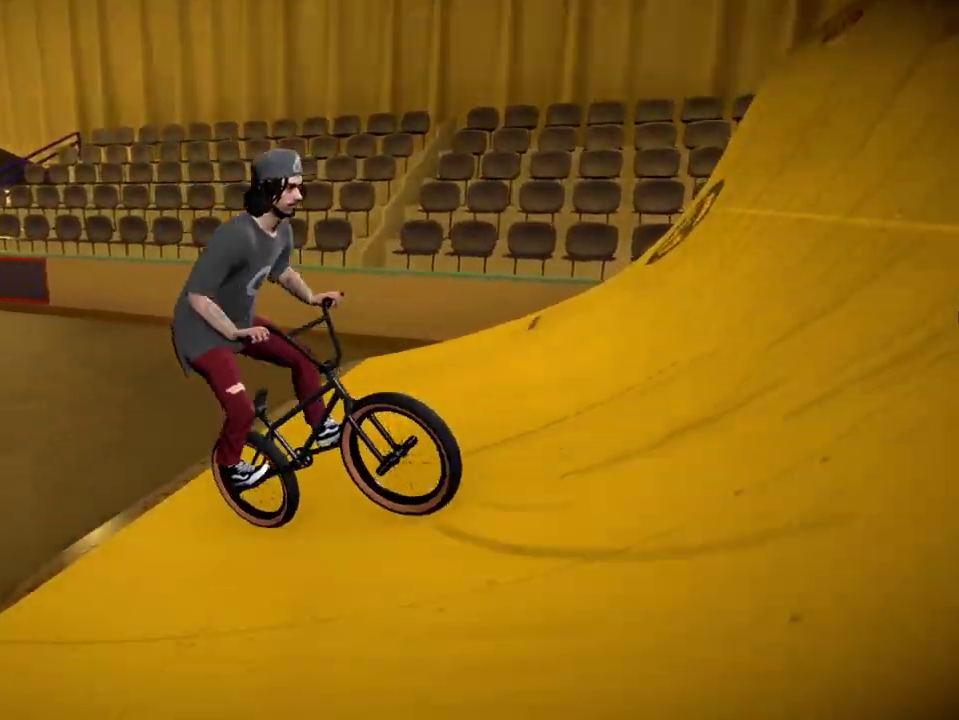
{"dt_ms": 300, "buttons": [], "left_stick": "right", "right_stick": "center", "events": []}
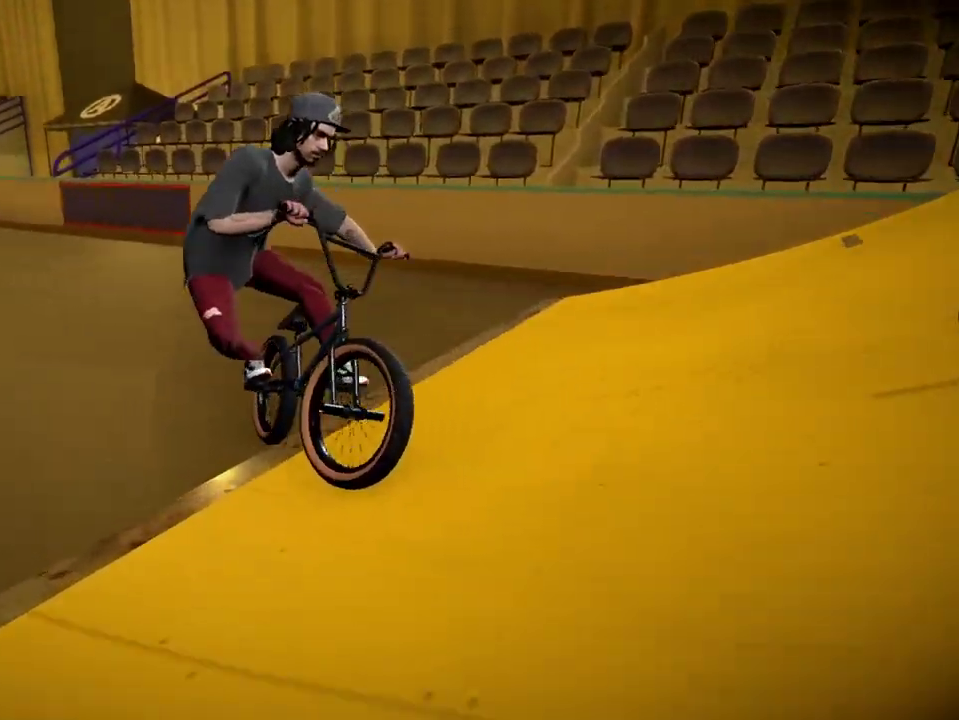
{"dt_ms": 884, "buttons": ["A"], "left_stick": "left", "right_stick": "center", "events": [[100, "A", "down"], [217, "A", "up"], [234, "left_stick", "center"], [367, "left_stick", "left"], [567, "left_stick", "up-left"], [617, "A", "down"], [617, "left_stick", "up"], [717, "A", "up"], [767, "left_stick", "left"], [817, "A", "down"]]}
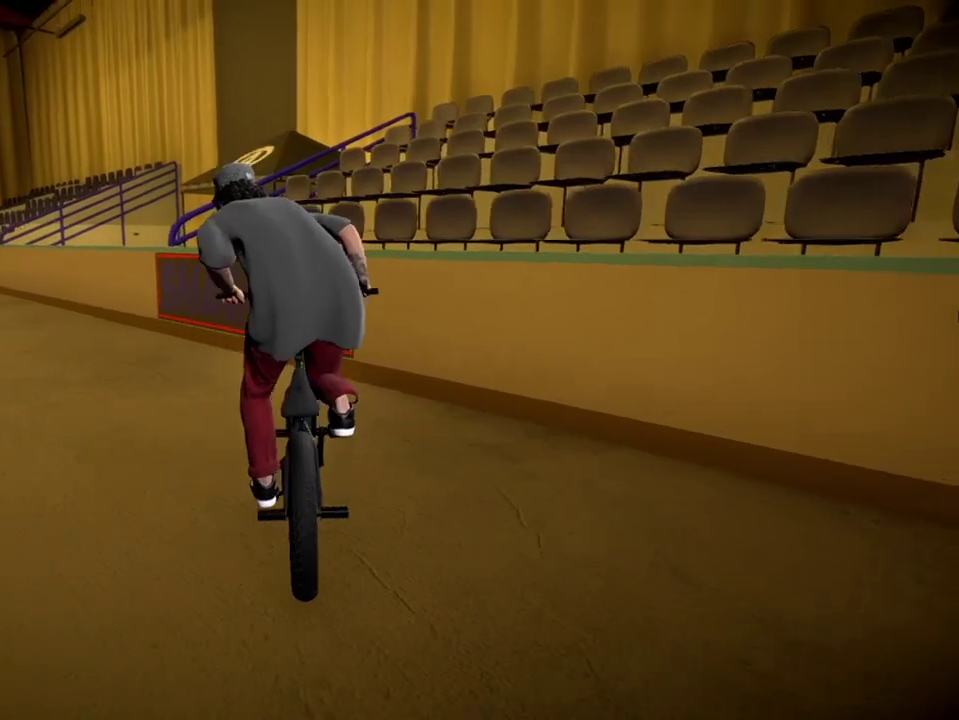
{"dt_ms": 301, "buttons": [], "left_stick": "left", "right_stick": "center", "events": [[34, "A", "up"]]}
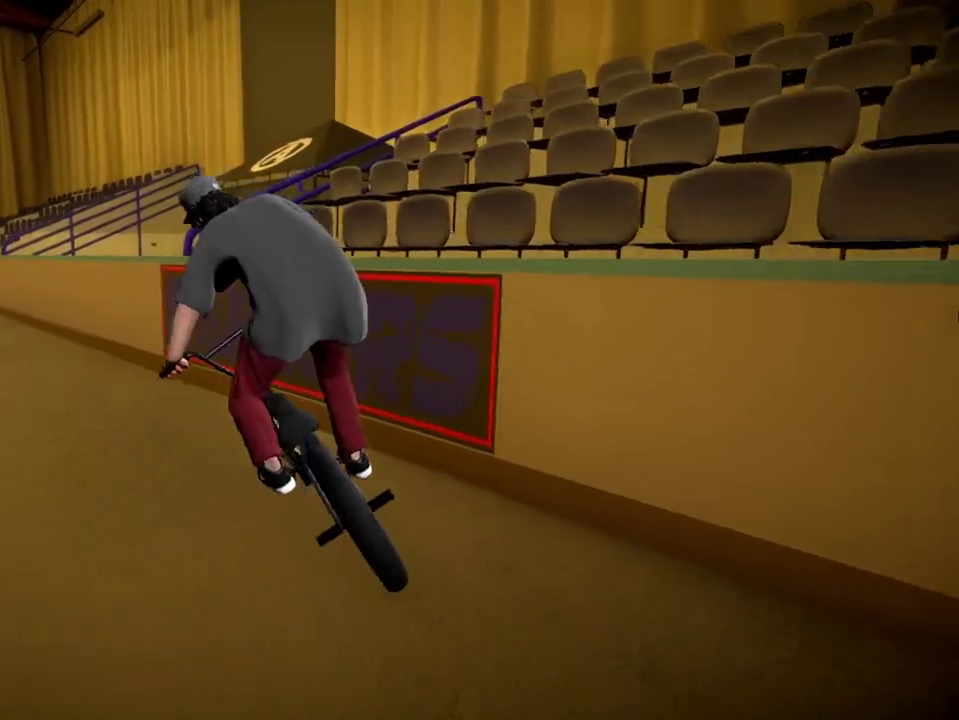
{"dt_ms": 500, "buttons": [], "left_stick": "left", "right_stick": "down", "events": [[150, "left_stick", "center"], [467, "left_stick", "left"], [483, "right_stick", "down"]]}
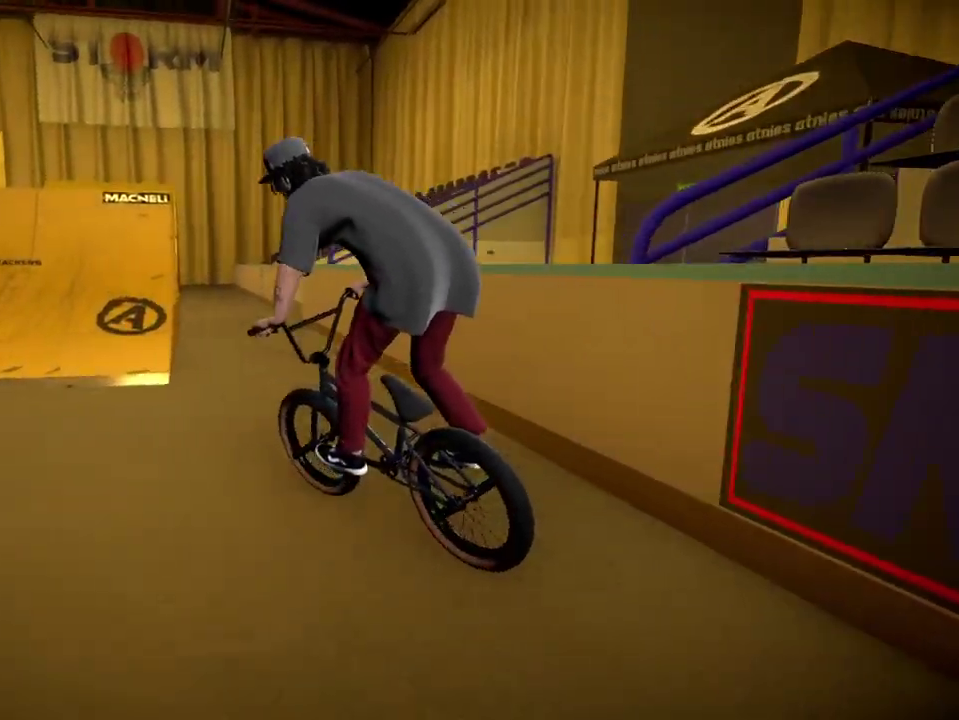
{"dt_ms": 501, "buttons": [], "left_stick": "center", "right_stick": "down", "events": [[100, "left_stick", "center"], [200, "left_stick", "right"], [367, "left_stick", "center"]]}
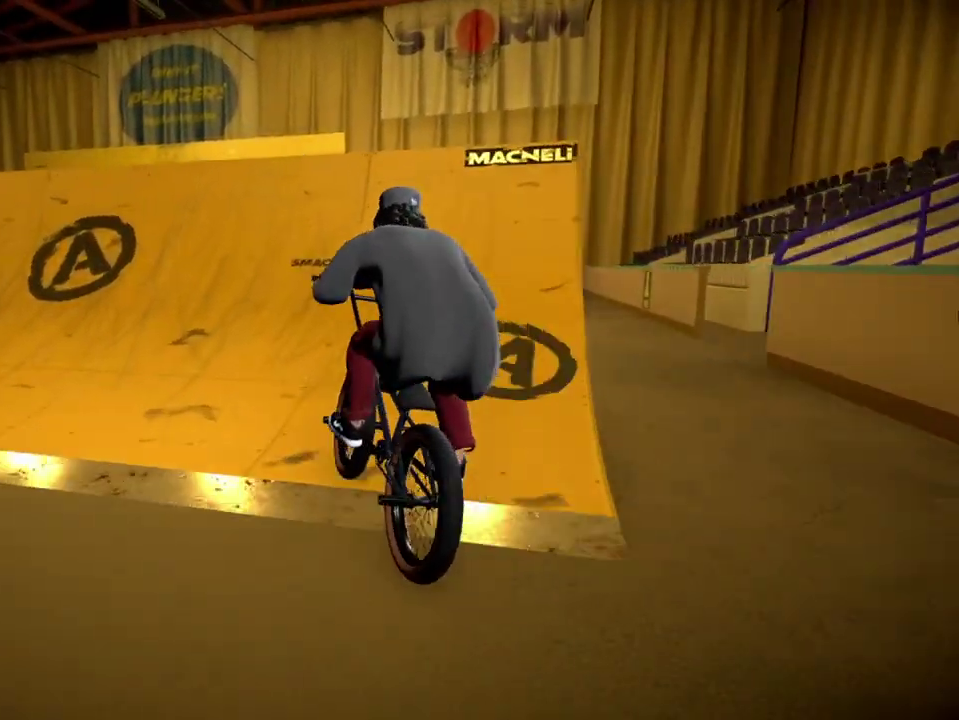
{"dt_ms": 300, "buttons": [], "left_stick": "right", "right_stick": "down", "events": [[66, "left_stick", "right"]]}
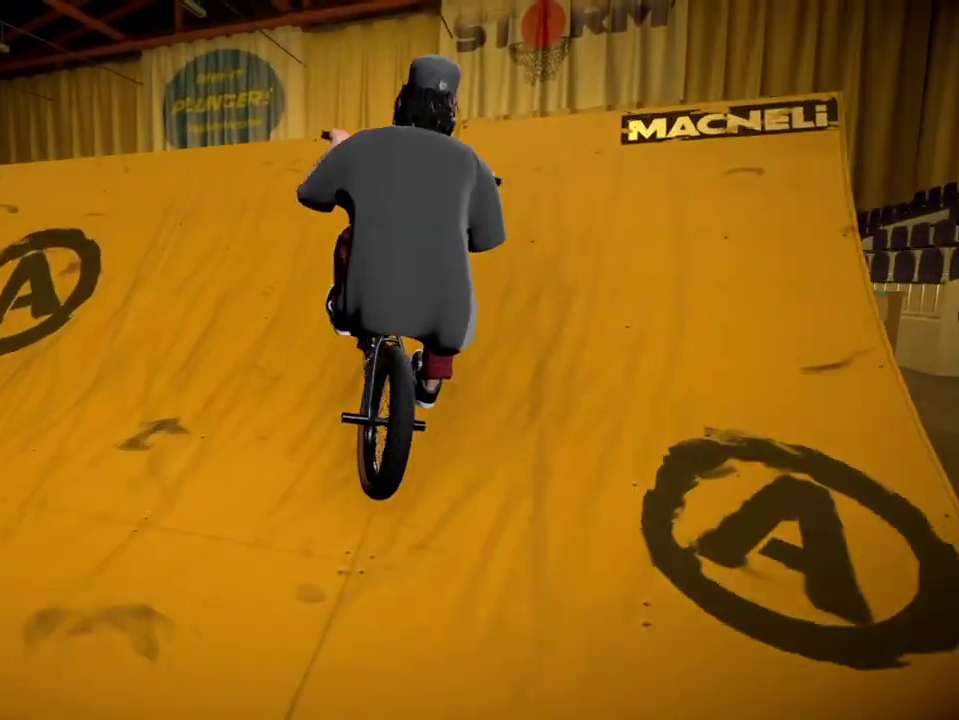
{"dt_ms": 600, "buttons": [], "left_stick": "center", "right_stick": "center", "events": [[83, "L1", "down"], [117, "right_stick", "up"], [183, "right_stick", "down"], [267, "left_stick", "center"], [333, "L1", "up"], [333, "right_stick", "center"]]}
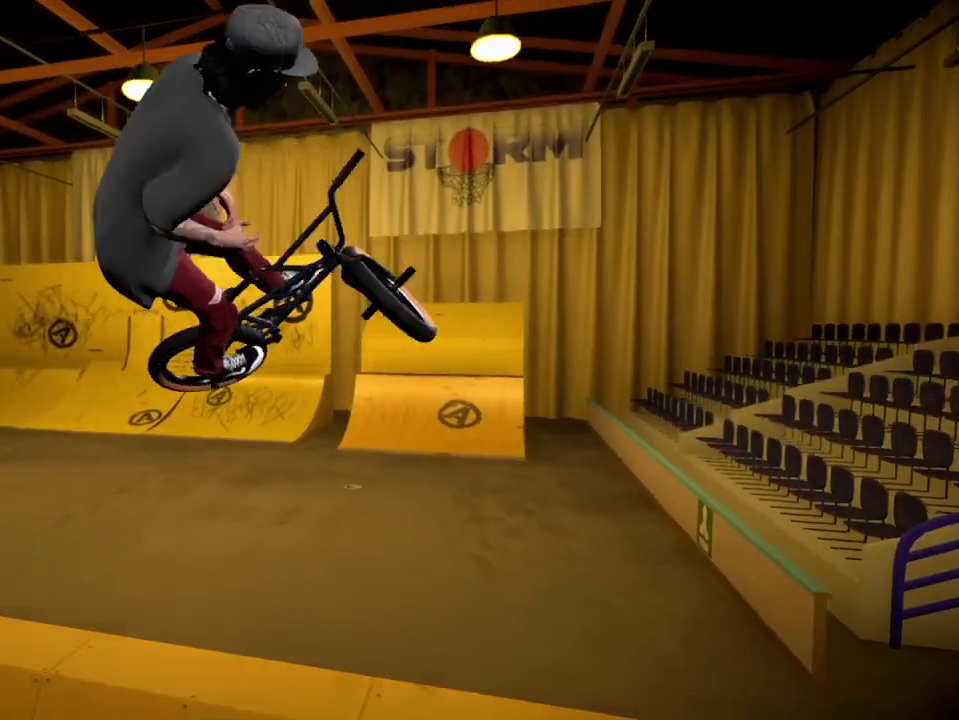
{"dt_ms": 701, "buttons": [], "left_stick": "down-right", "right_stick": "center", "events": [[117, "left_stick", "down-right"], [301, "left_stick", "center"], [584, "left_stick", "down-right"]]}
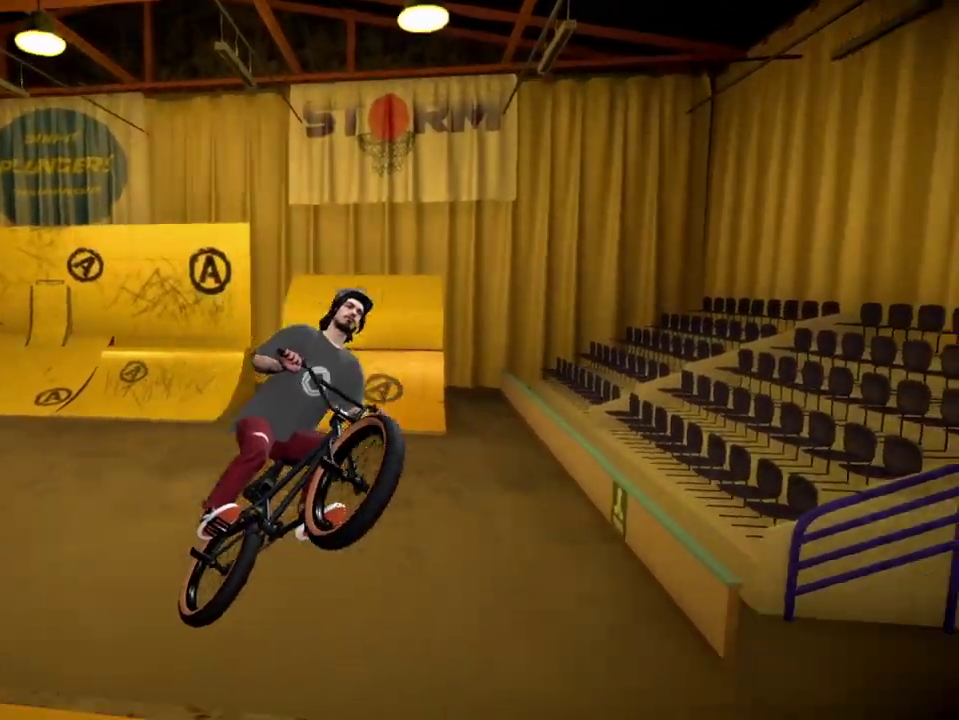
{"dt_ms": 401, "buttons": [], "left_stick": "down-right", "right_stick": "center", "events": [[317, "left_stick", "right"], [367, "left_stick", "down-right"]]}
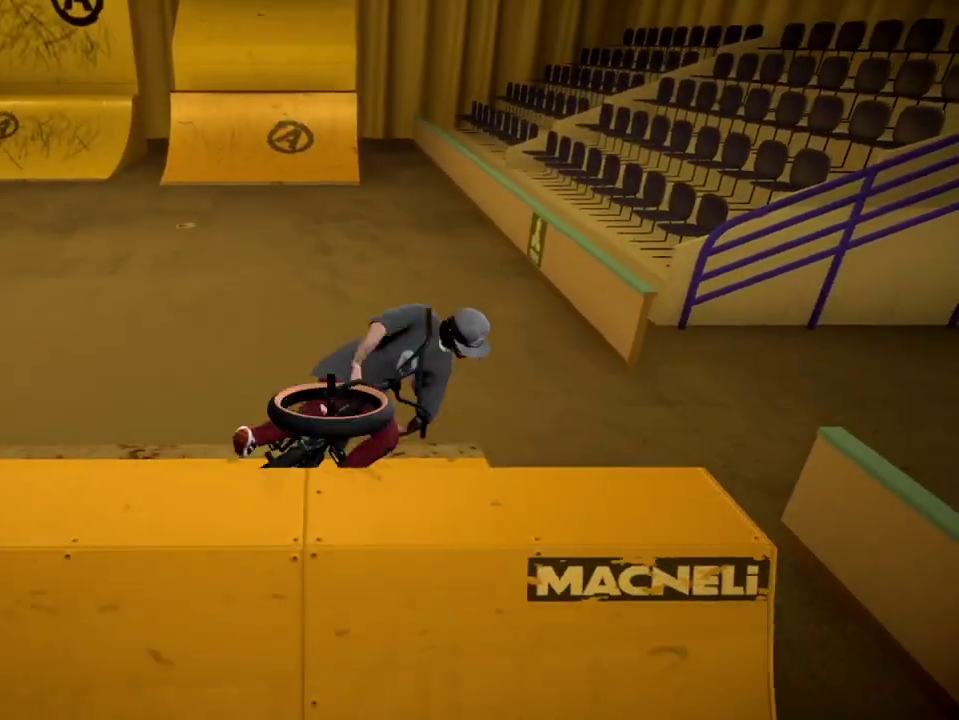
{"dt_ms": 300, "buttons": [], "left_stick": "center", "right_stick": "center", "events": [[83, "left_stick", "center"]]}
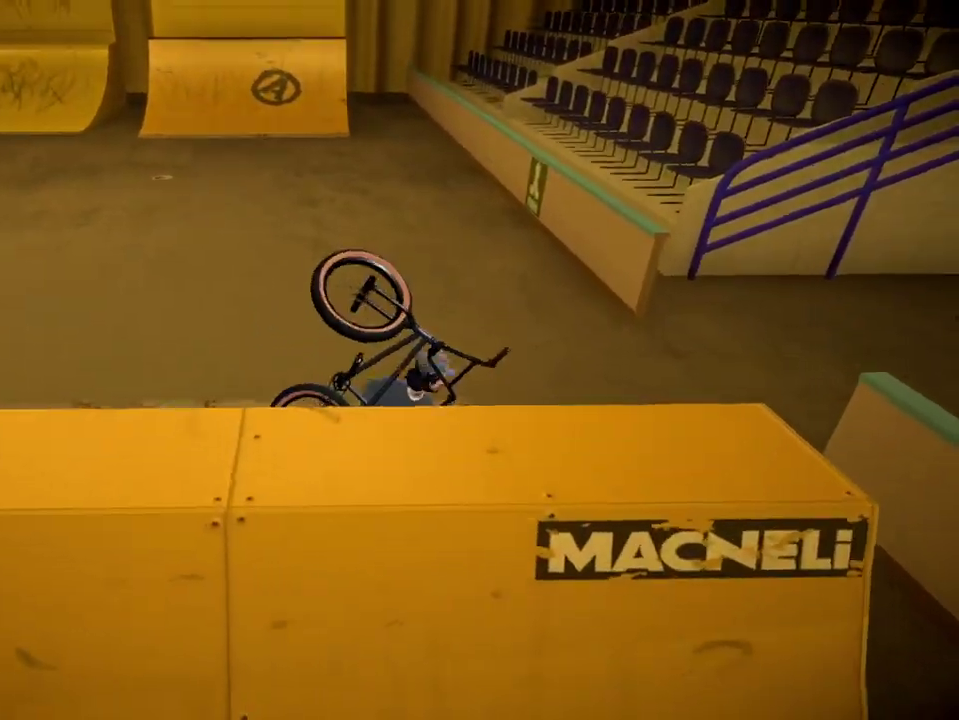
{"dt_ms": 700, "buttons": ["A"], "left_stick": "center", "right_stick": "center", "events": [[183, "DPAD_DOWN", "down"], [367, "DPAD_DOWN", "up"], [617, "A", "down"]]}